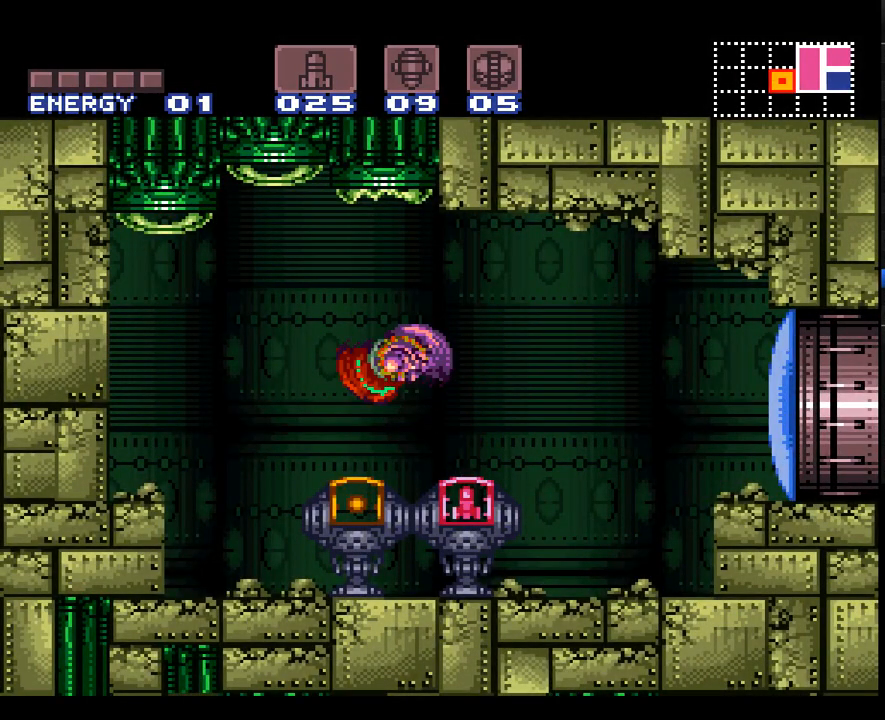
Gameplay with a controller (Nintendo layout); each line is a JSON object with the inputs held at the frame after it (dt_ms = milliseconds from this image to that frame). "events" lists button and stick changes between this image and that frame as [ms after this image, input, new state], when the widget could be followed in between. Not read: L3 R3.
{"dt_ms": 500, "buttons": ["A", "DPAD_RIGHT"], "events": [[367, "DPAD_LEFT", "up"], [433, "DPAD_RIGHT", "down"]]}
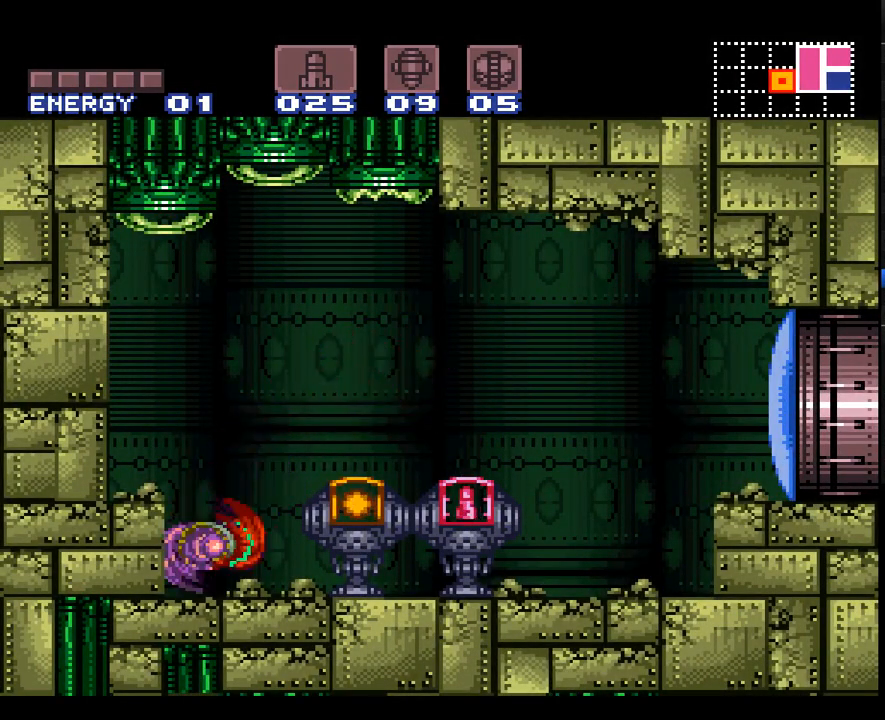
{"dt_ms": 500, "buttons": ["A", "DPAD_RIGHT"], "events": [[33, "Y", "down"], [117, "Y", "up"]]}
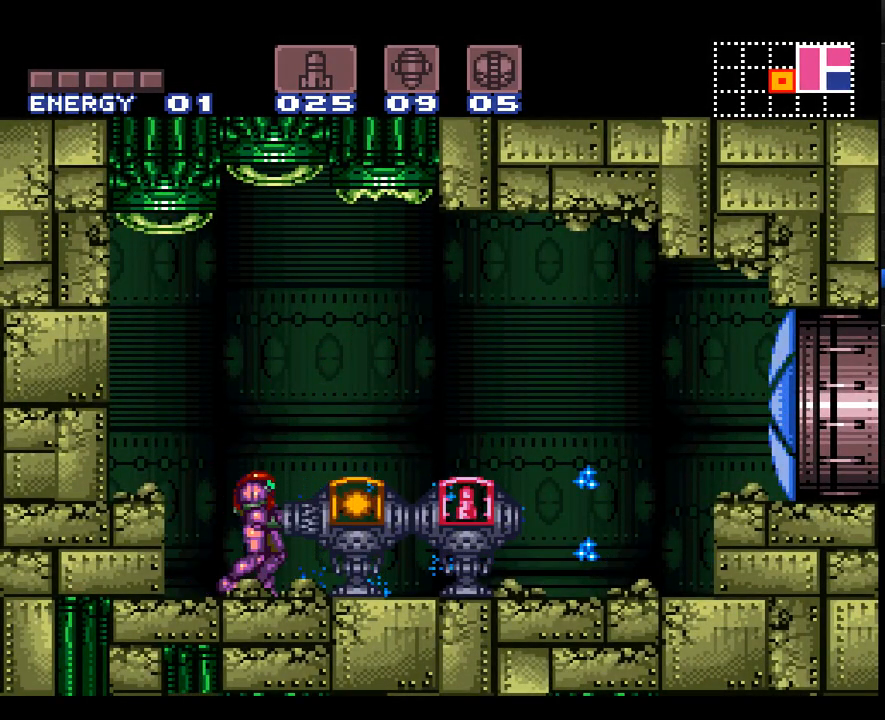
{"dt_ms": 500, "buttons": ["A", "DPAD_RIGHT"], "events": []}
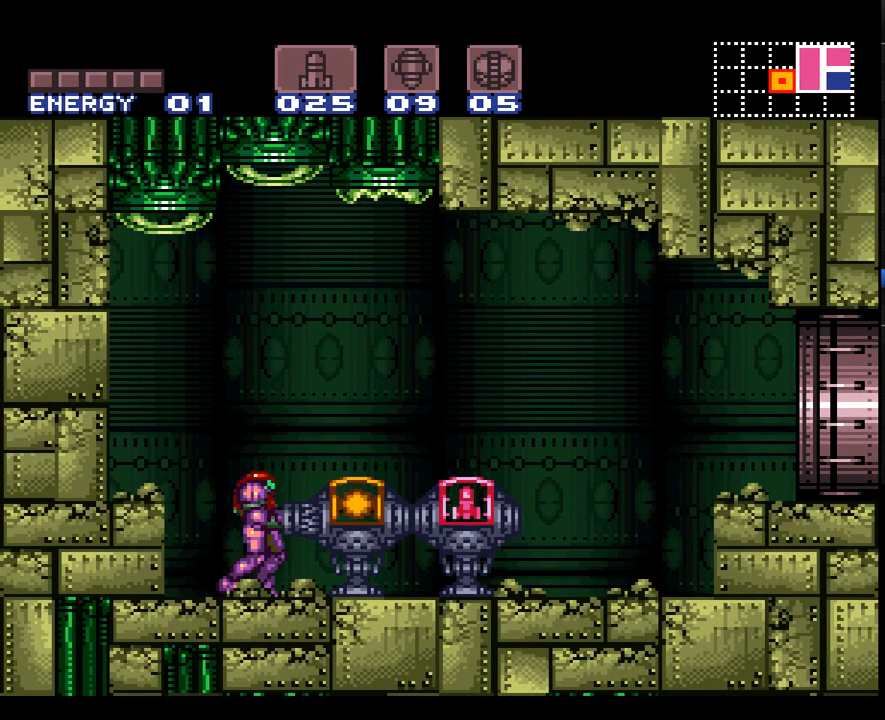
{"dt_ms": 500, "buttons": ["A", "DPAD_RIGHT"], "events": []}
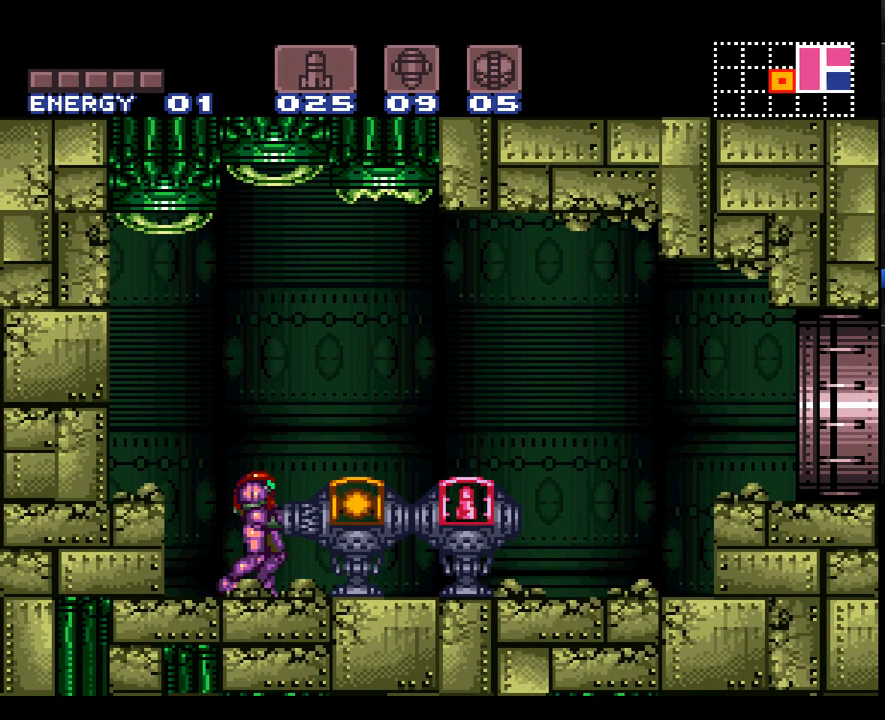
{"dt_ms": 500, "buttons": ["A", "DPAD_RIGHT"], "events": []}
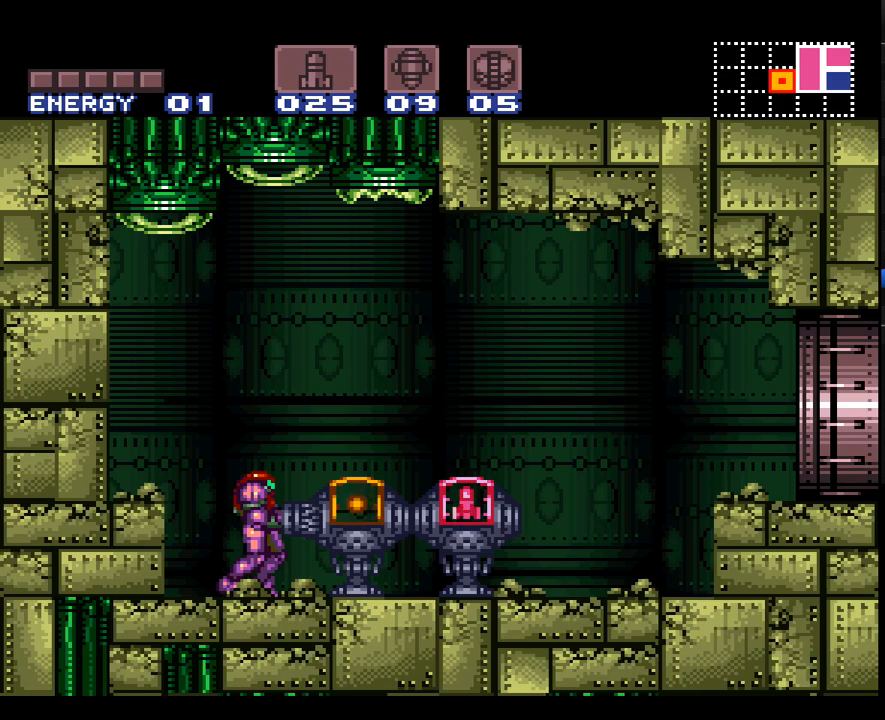
{"dt_ms": 500, "buttons": ["A", "DPAD_RIGHT"], "events": []}
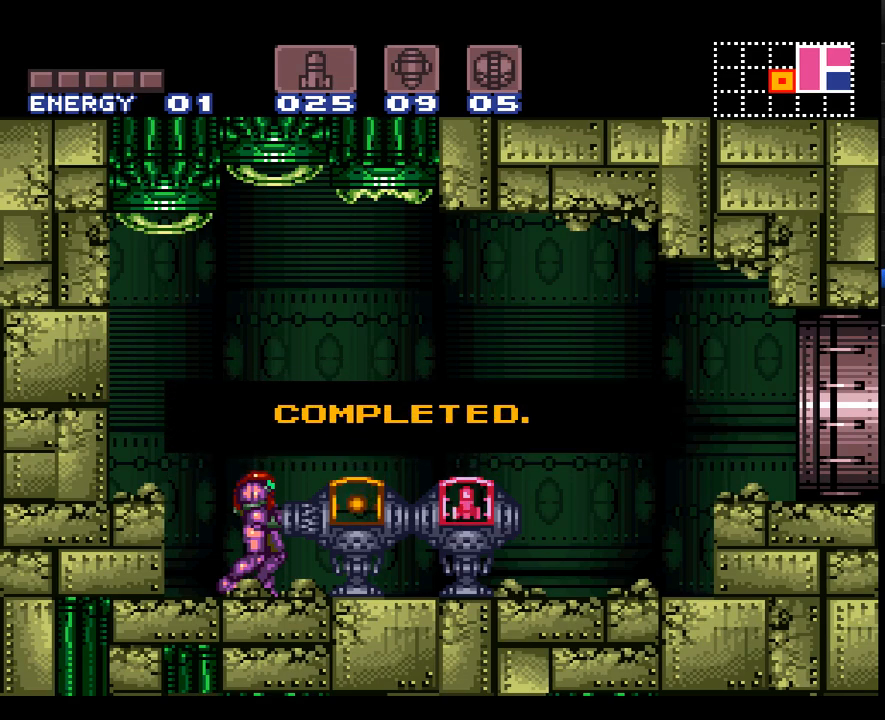
{"dt_ms": 500, "buttons": ["DPAD_RIGHT"], "events": [[183, "B", "down"], [433, "B", "up"], [467, "A", "up"]]}
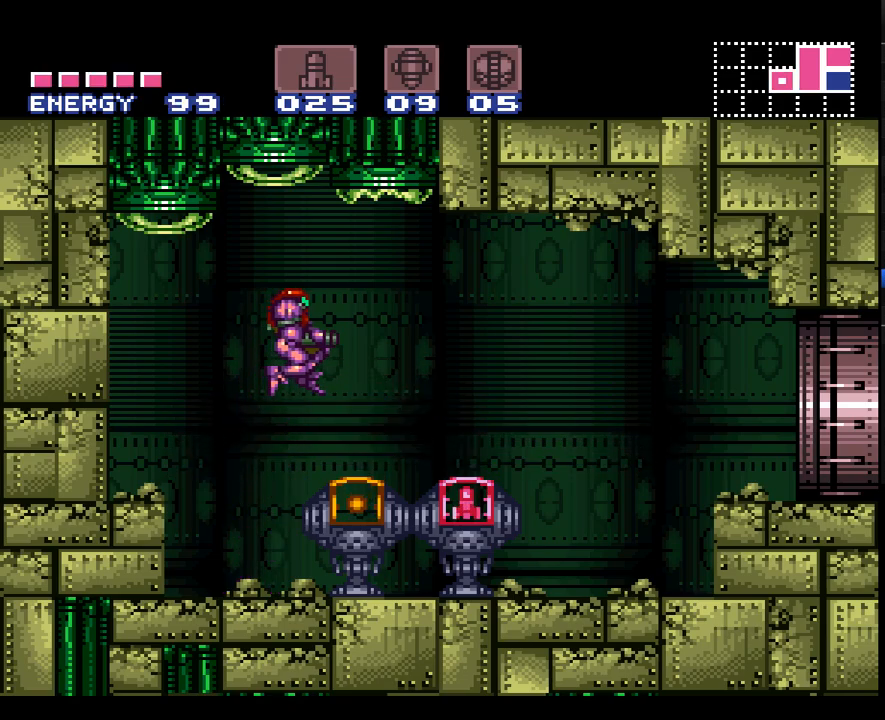
{"dt_ms": 500, "buttons": ["A", "B", "DPAD_RIGHT"], "events": [[67, "A", "down"], [400, "B", "down"]]}
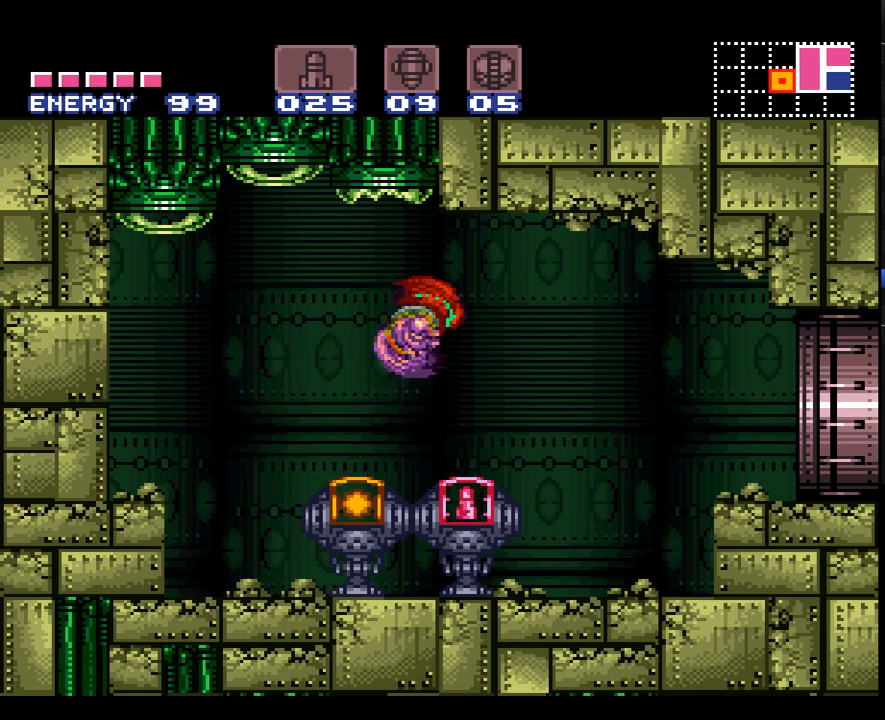
{"dt_ms": 500, "buttons": ["A", "DPAD_RIGHT"], "events": [[33, "B", "up"], [417, "A", "up"], [467, "A", "down"]]}
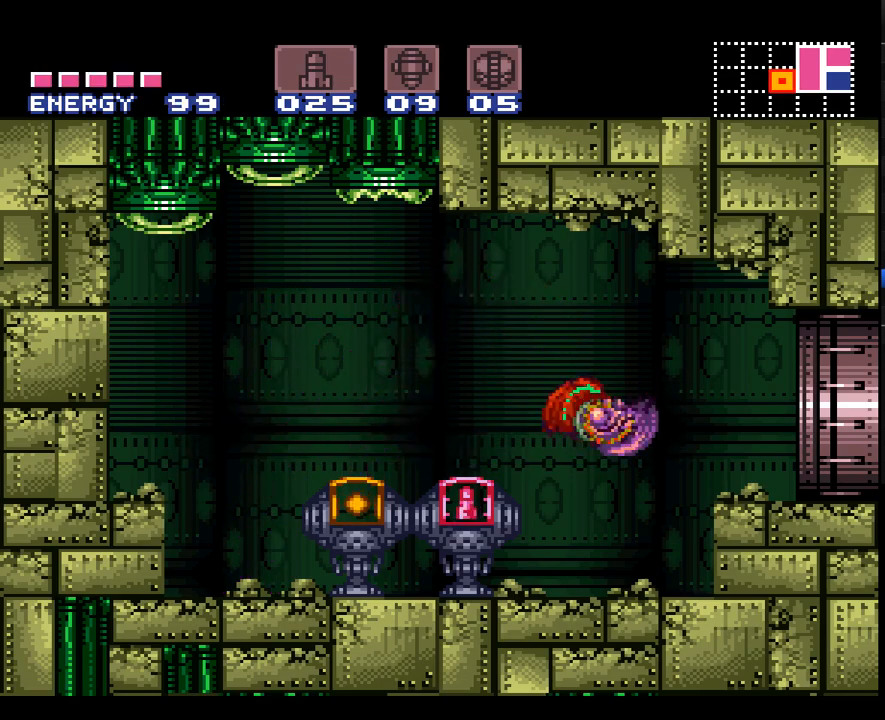
{"dt_ms": 500, "buttons": ["A", "DPAD_RIGHT"], "events": [[33, "B", "down"], [100, "B", "up"], [117, "A", "up"], [183, "A", "down"]]}
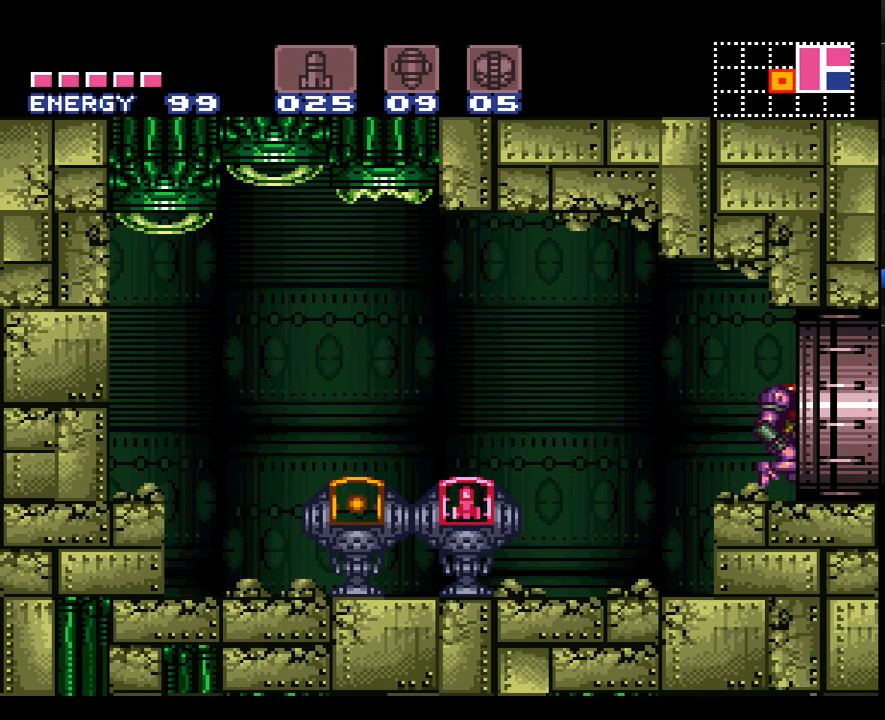
{"dt_ms": 500, "buttons": ["A", "DPAD_RIGHT"], "events": []}
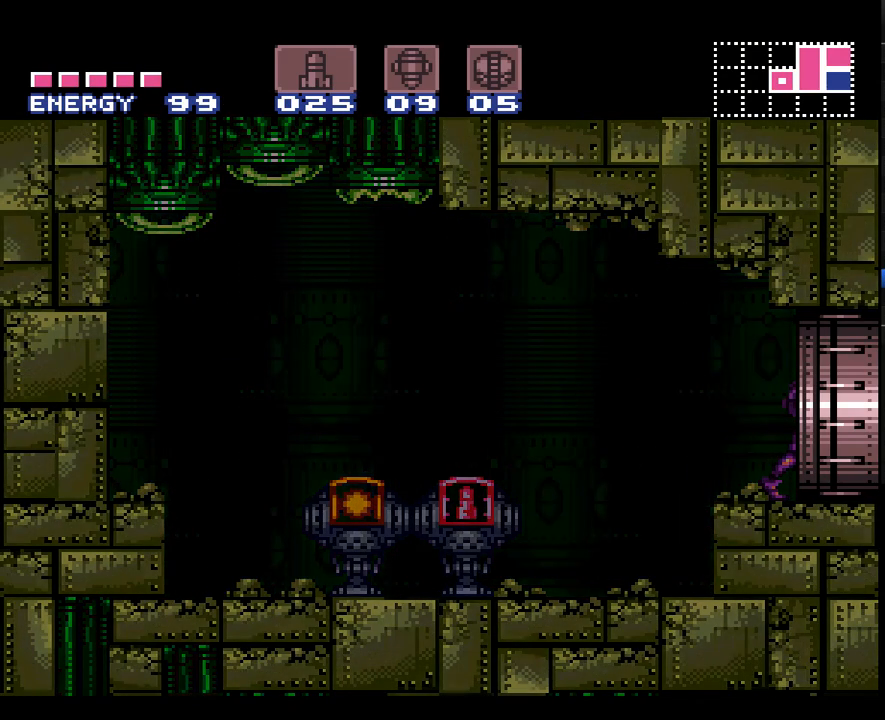
{"dt_ms": 500, "buttons": ["A", "DPAD_RIGHT"], "events": []}
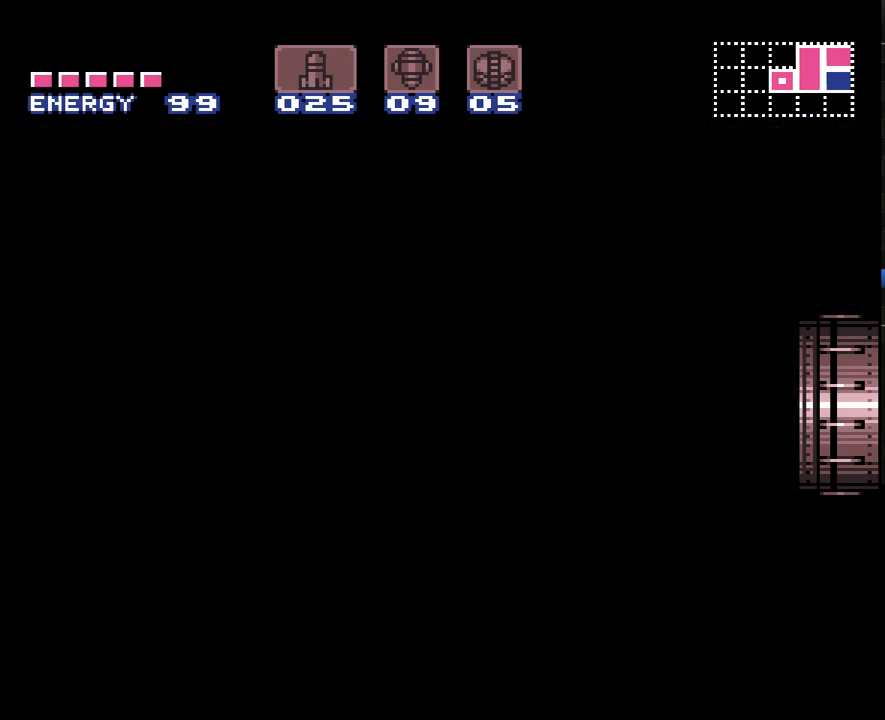
{"dt_ms": 500, "buttons": ["A", "Y", "DPAD_RIGHT"], "events": [[67, "Y", "down"]]}
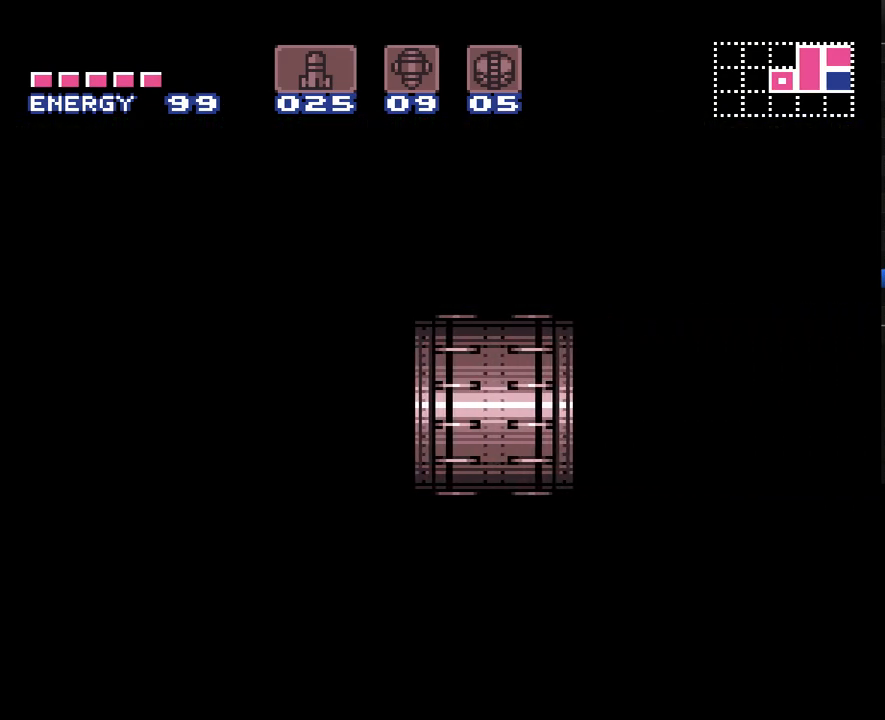
{"dt_ms": 500, "buttons": ["A", "Y", "DPAD_RIGHT"], "events": []}
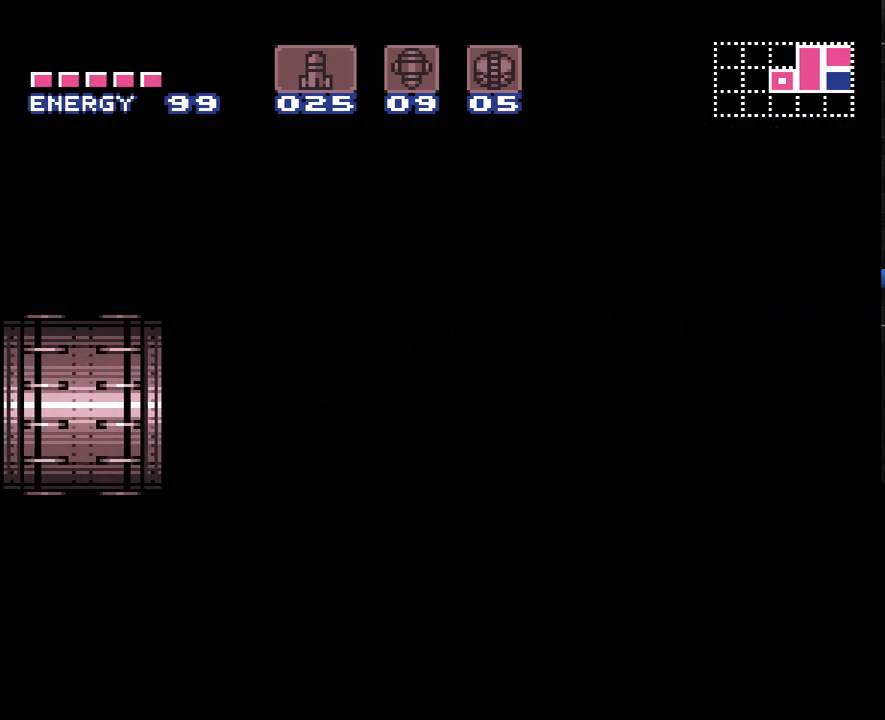
{"dt_ms": 500, "buttons": ["A", "Y"], "events": [[217, "DPAD_RIGHT", "up"]]}
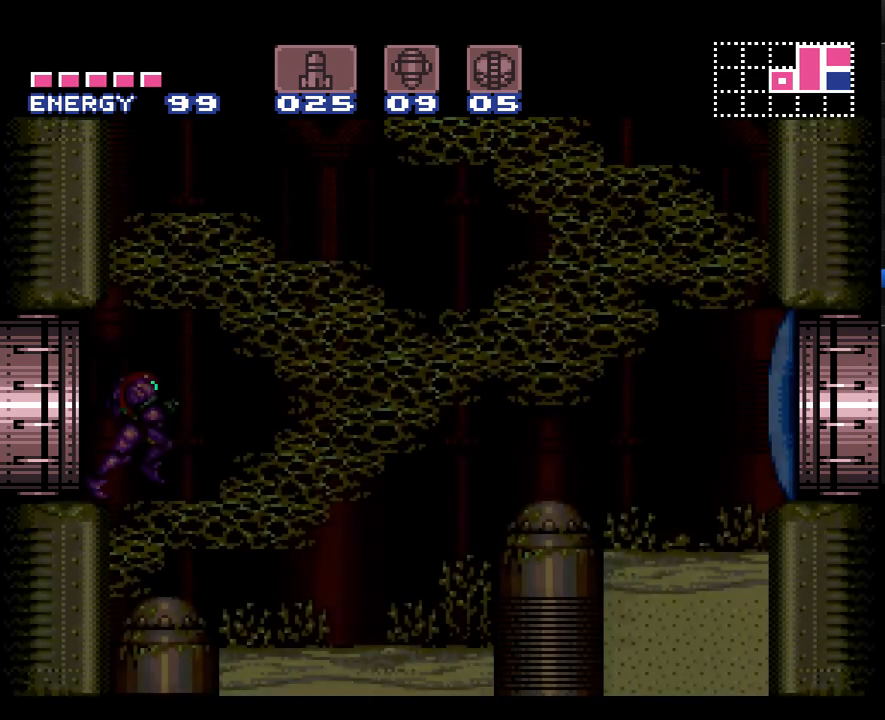
{"dt_ms": 500, "buttons": ["A", "Y", "L1"], "events": [[333, "L1", "down"], [333, "Y", "up"], [467, "Y", "down"]]}
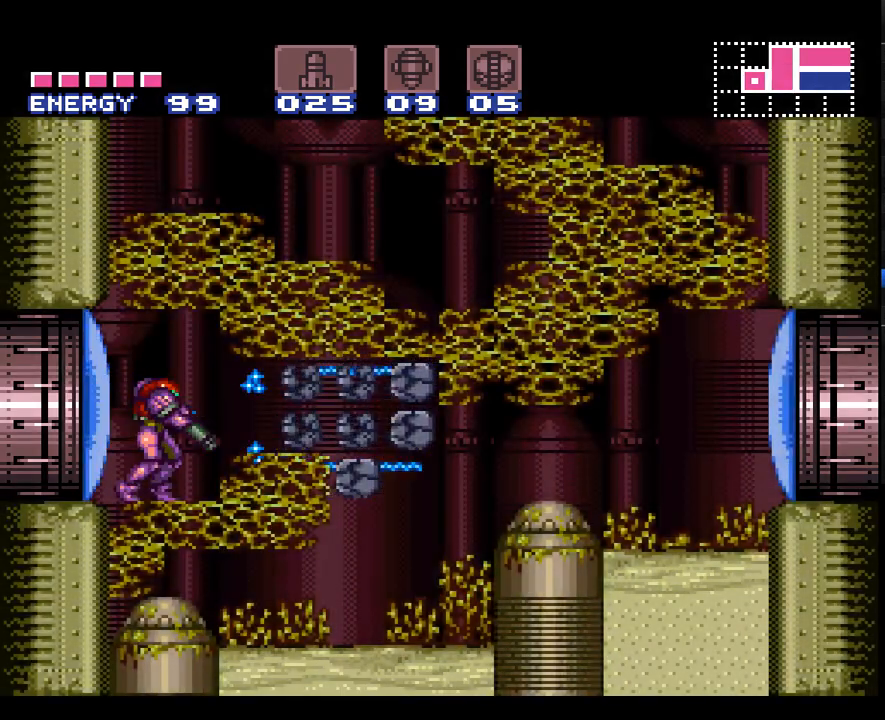
{"dt_ms": 500, "buttons": ["A", "DPAD_RIGHT"], "events": [[100, "DPAD_RIGHT", "down"], [100, "Y", "up"], [200, "Y", "down"], [283, "Y", "up"], [433, "L1", "up"]]}
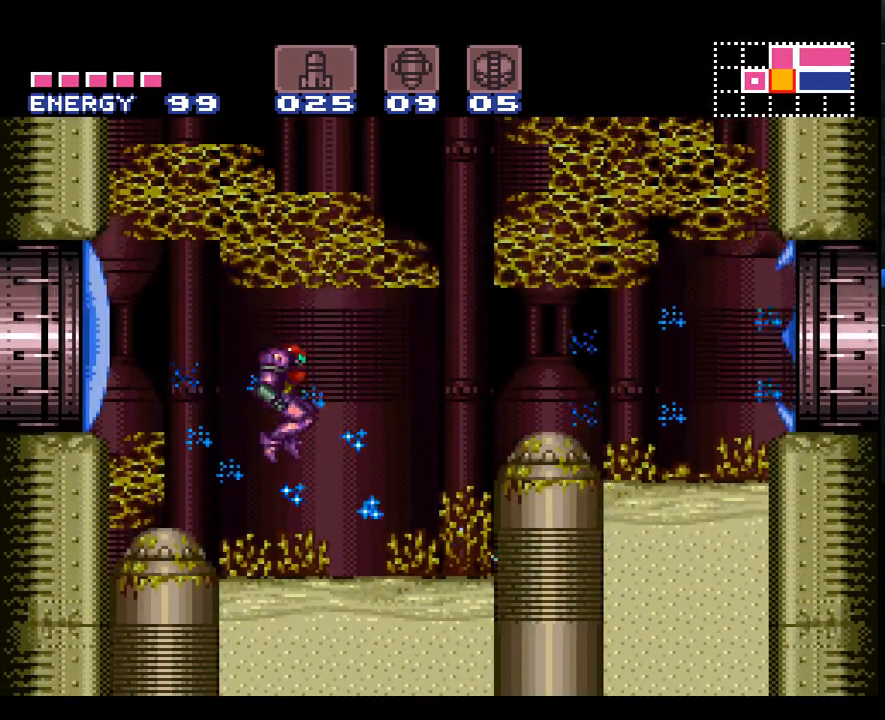
{"dt_ms": 500, "buttons": ["A", "DPAD_RIGHT"], "events": [[350, "B", "down"], [500, "B", "up"]]}
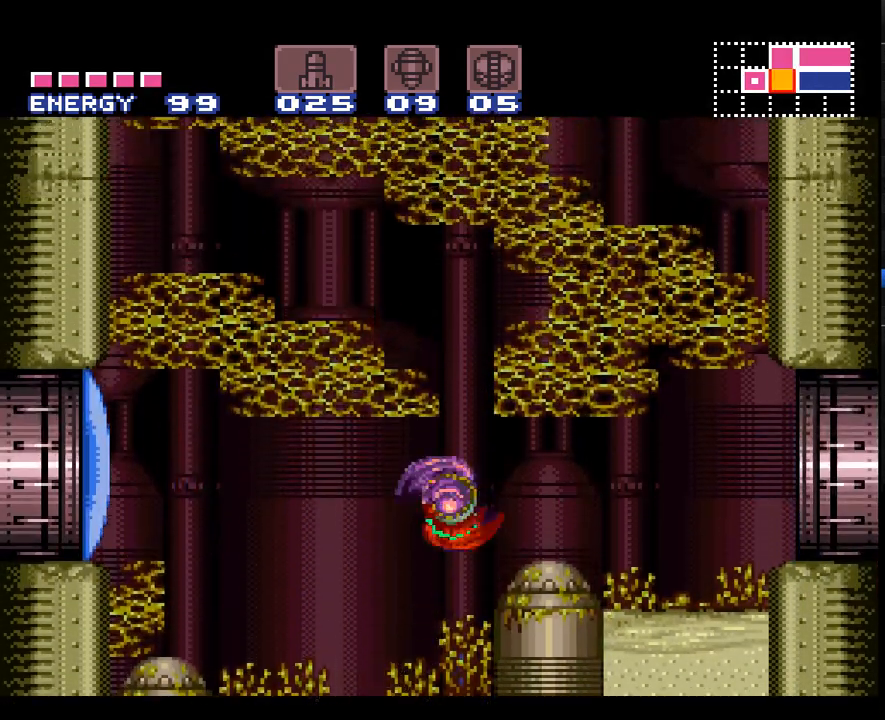
{"dt_ms": 500, "buttons": ["A", "DPAD_RIGHT"], "events": []}
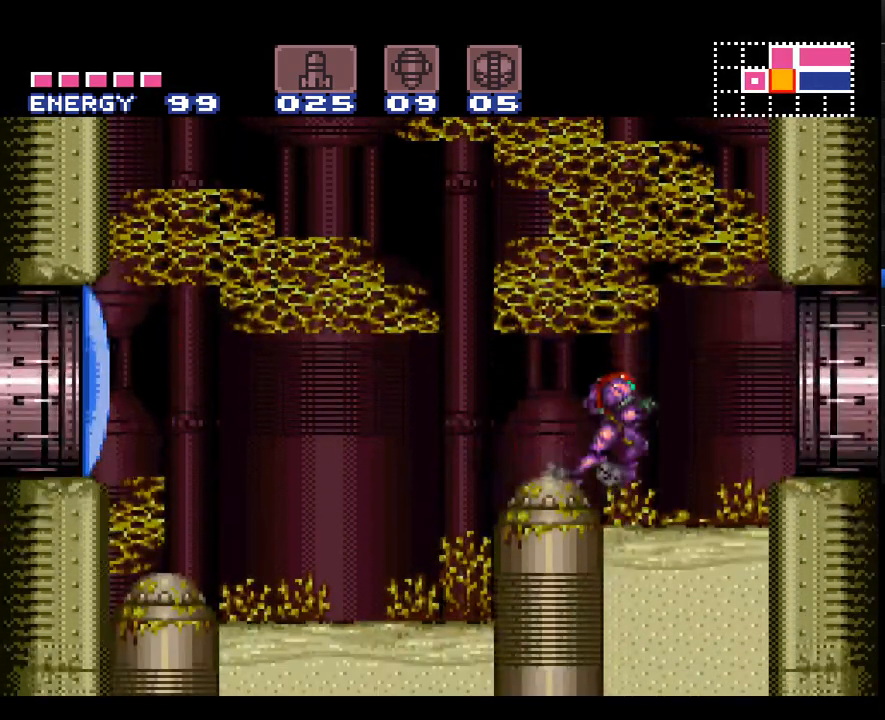
{"dt_ms": 500, "buttons": ["A", "DPAD_RIGHT"], "events": [[250, "B", "down"], [350, "B", "up"], [400, "A", "up"], [467, "A", "down"]]}
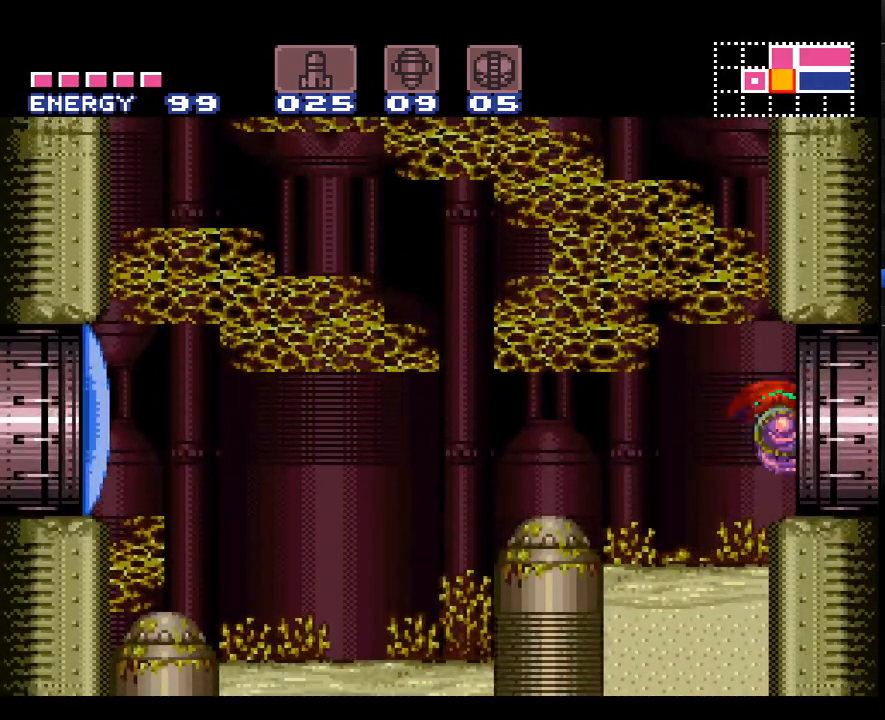
{"dt_ms": 1000, "buttons": ["A", "DPAD_LEFT"]}
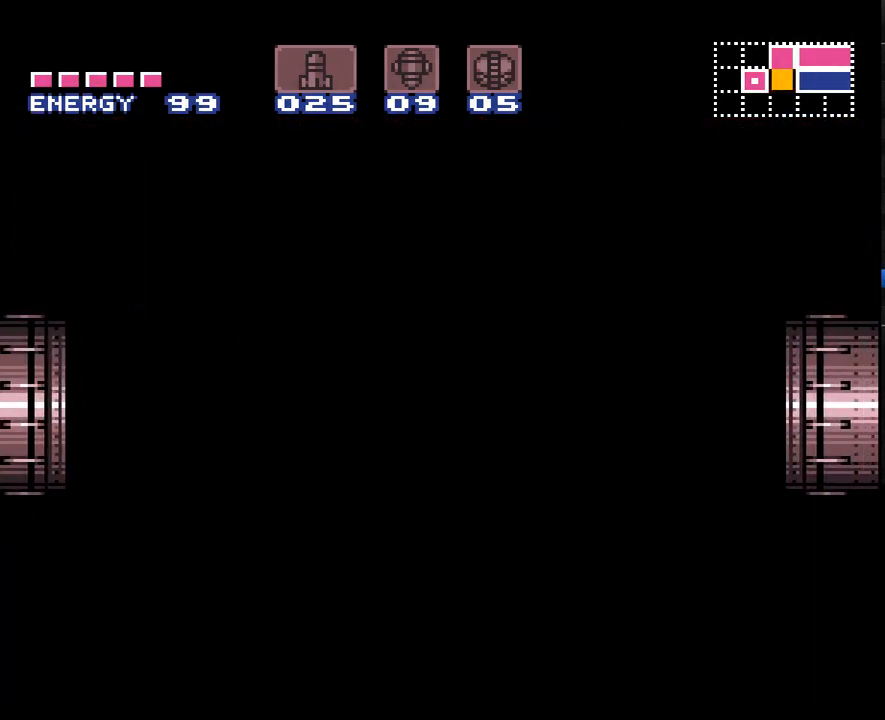
{"dt_ms": 500, "buttons": ["A", "DPAD_LEFT"], "events": []}
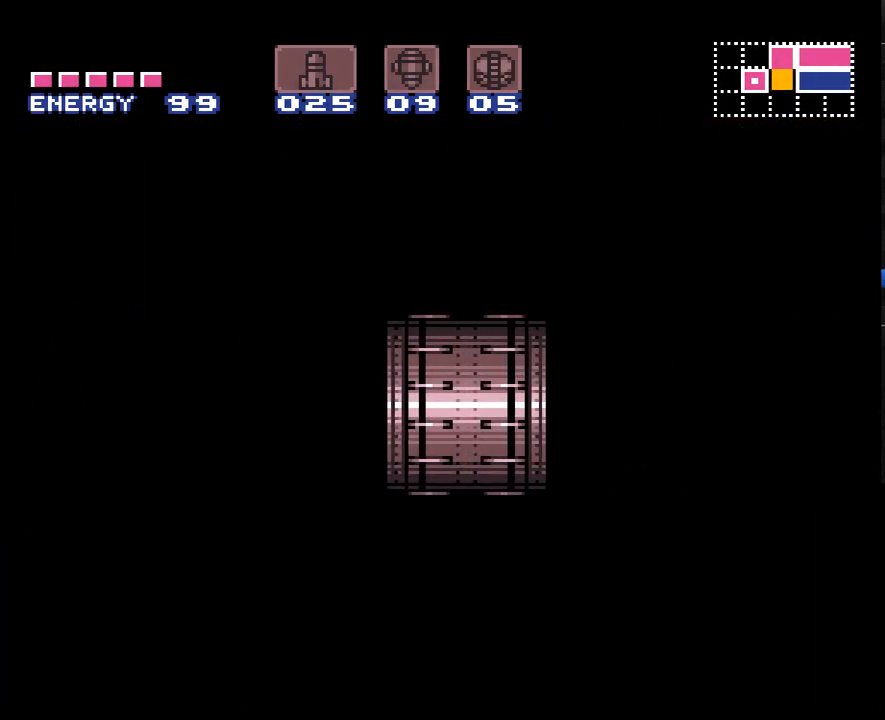
{"dt_ms": 500, "buttons": ["A", "DPAD_LEFT"], "events": []}
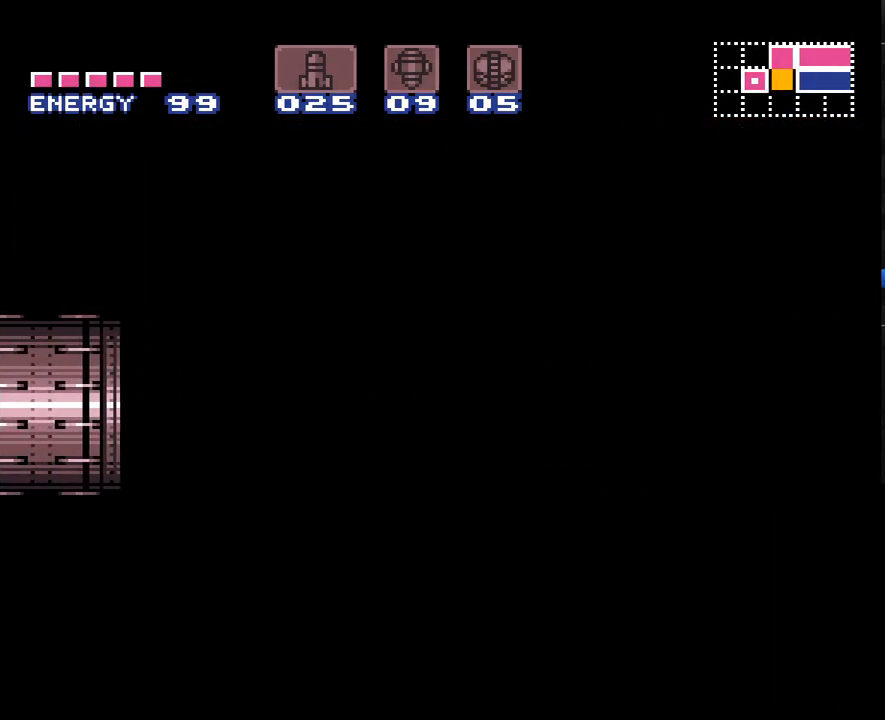
{"dt_ms": 500, "buttons": ["A", "DPAD_LEFT"], "events": []}
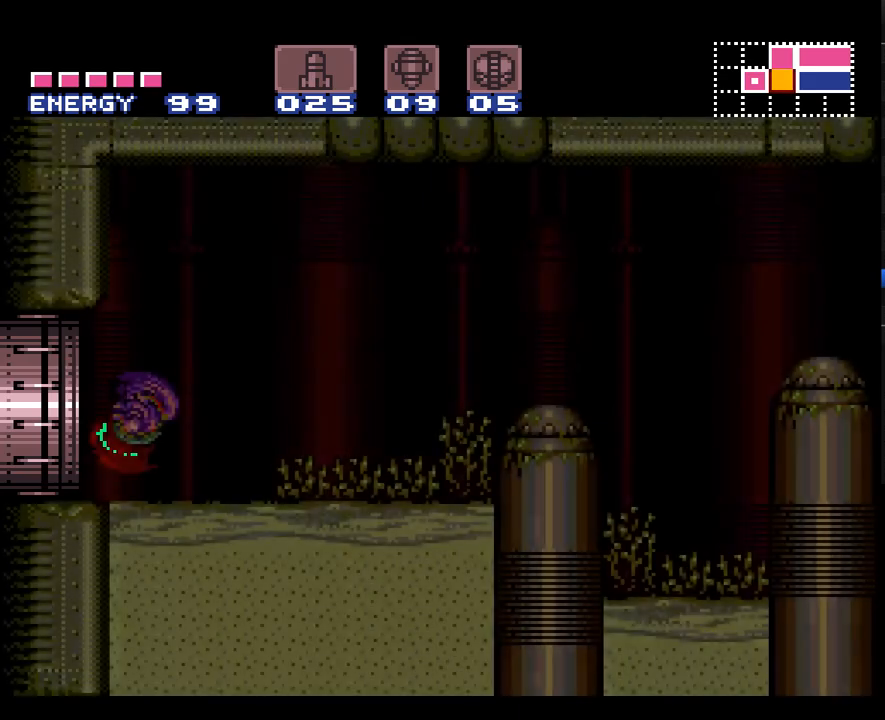
{"dt_ms": 500, "buttons": ["A", "DPAD_LEFT"], "events": []}
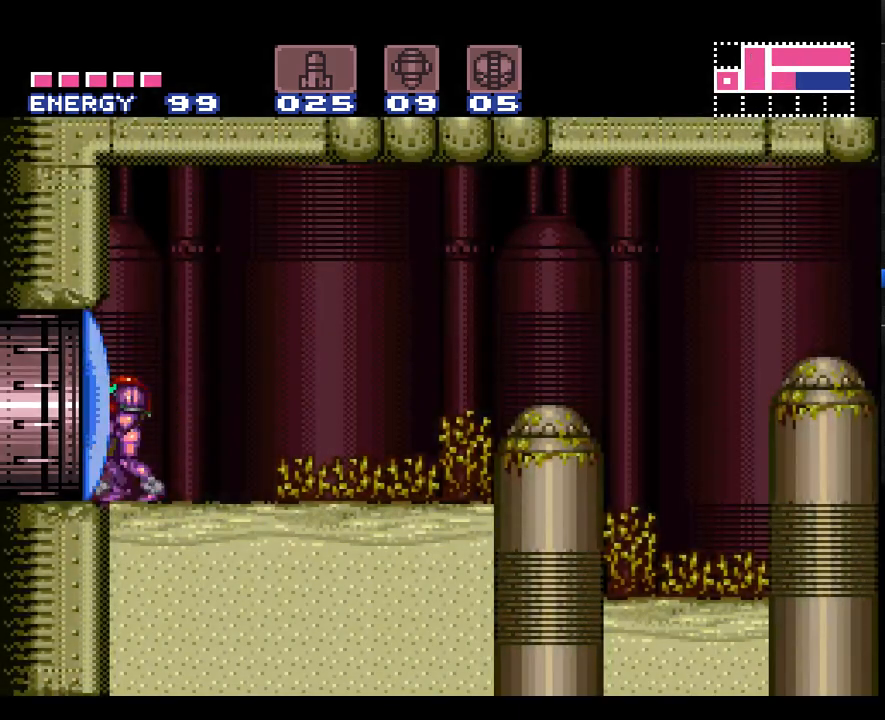
{"dt_ms": 500, "buttons": ["A", "DPAD_RIGHT"], "events": [[67, "DPAD_LEFT", "up"], [117, "DPAD_RIGHT", "down"]]}
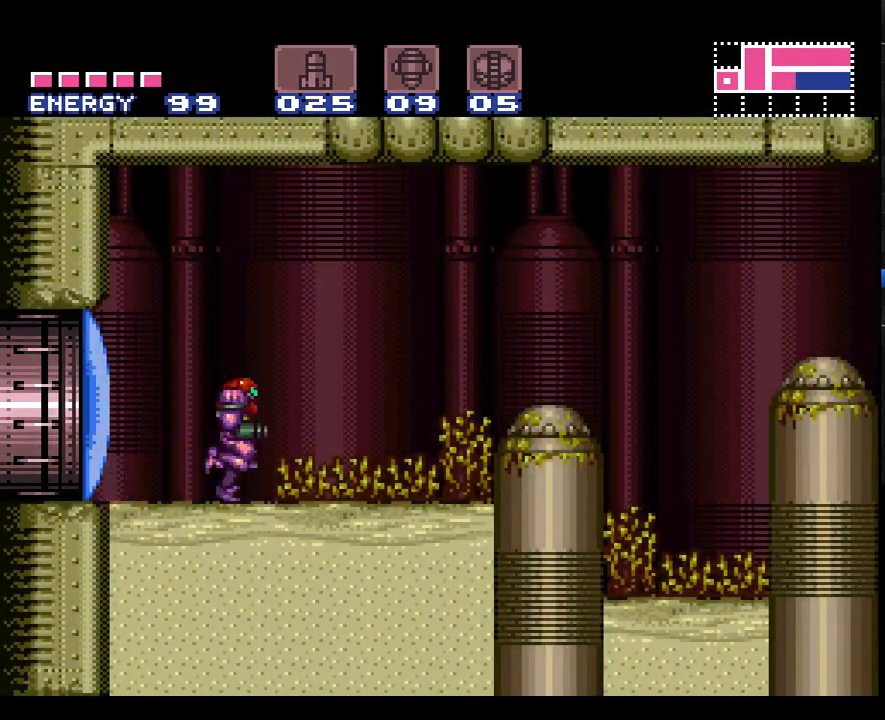
{"dt_ms": 500, "buttons": ["A", "B", "DPAD_RIGHT"], "events": [[217, "B", "down"]]}
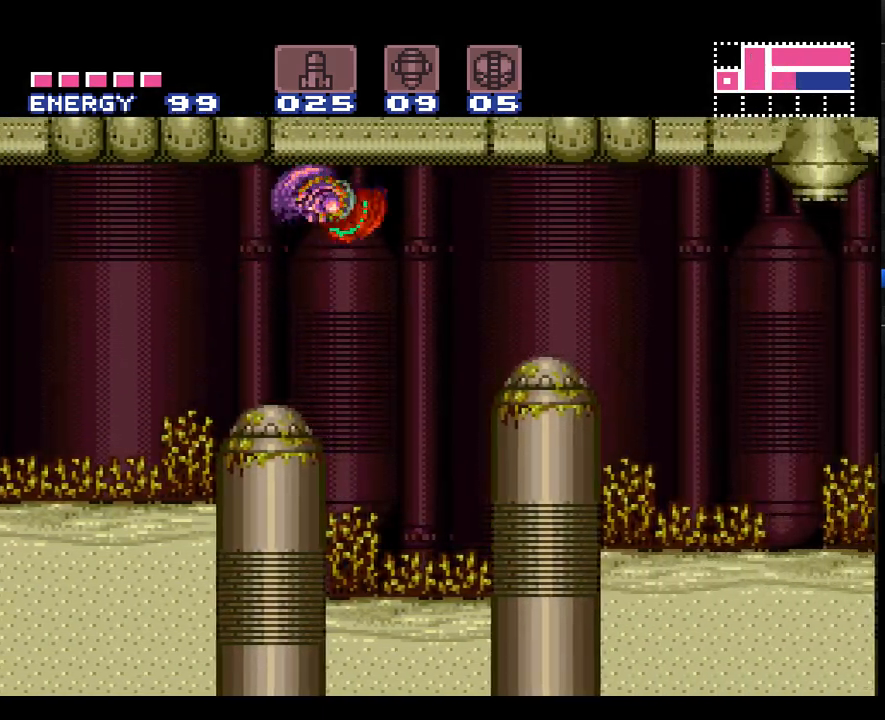
{"dt_ms": 500, "buttons": ["A", "DPAD_RIGHT"], "events": [[400, "B", "up"]]}
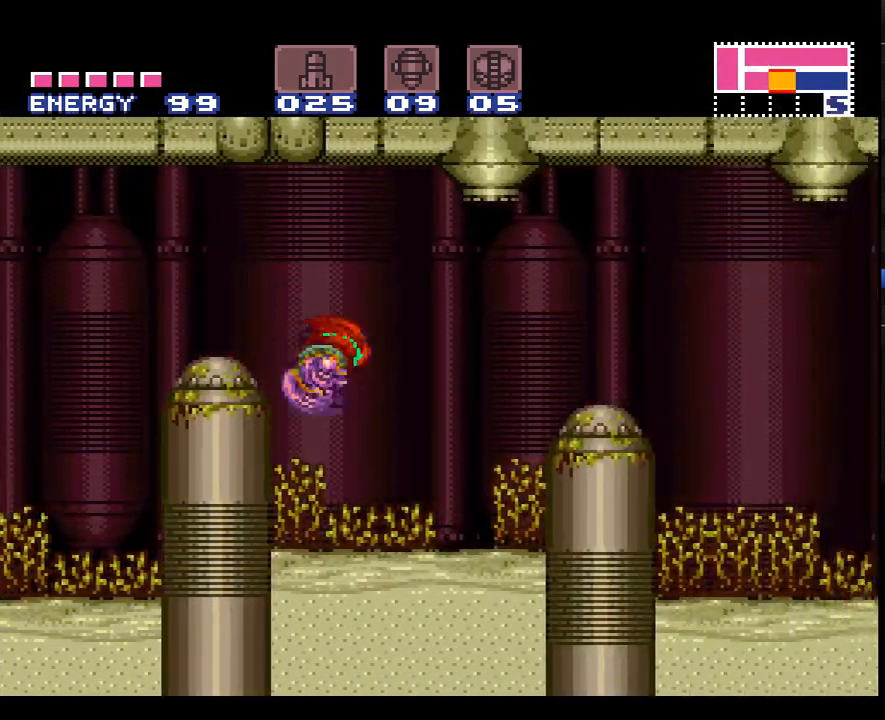
{"dt_ms": 500, "buttons": ["A", "DPAD_RIGHT"], "events": [[167, "B", "down"], [350, "B", "up"]]}
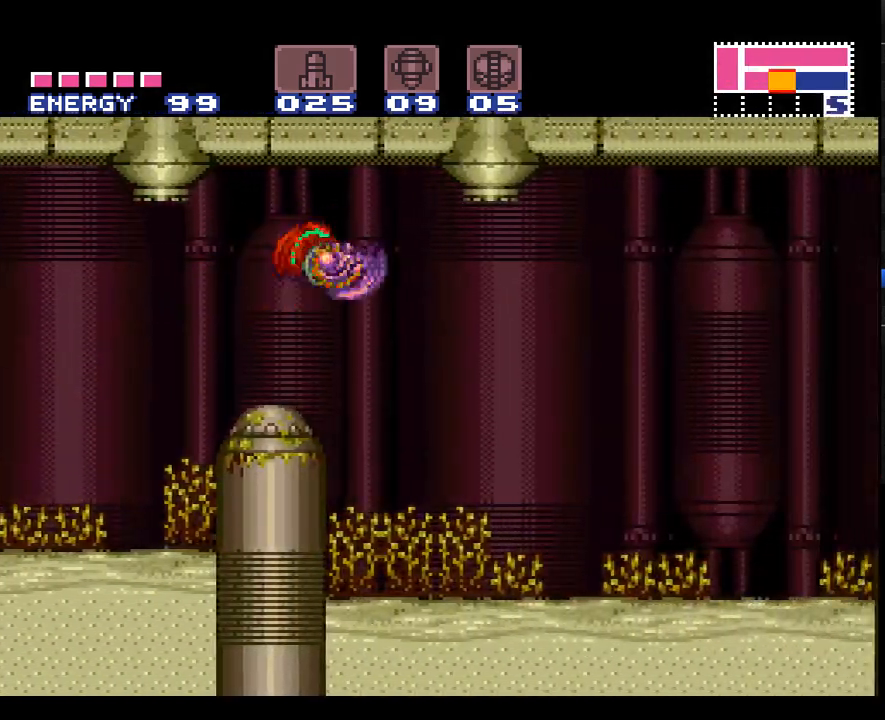
{"dt_ms": 500, "buttons": ["A", "B", "DPAD_RIGHT"], "events": [[467, "B", "down"]]}
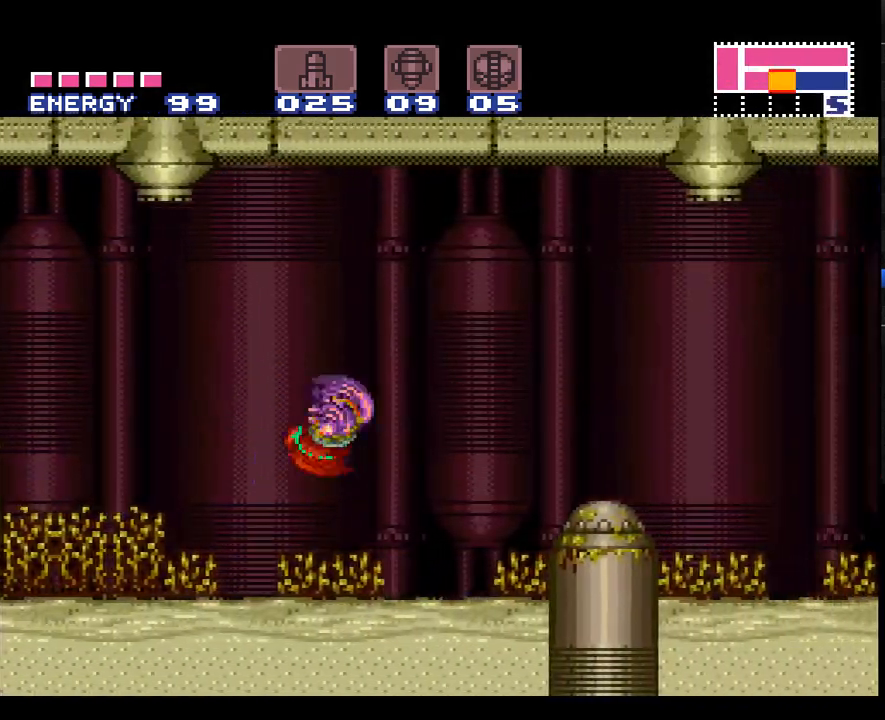
{"dt_ms": 500, "buttons": ["A", "DPAD_RIGHT"], "events": [[217, "B", "up"], [350, "SELECT", "down"], [467, "SELECT", "up"]]}